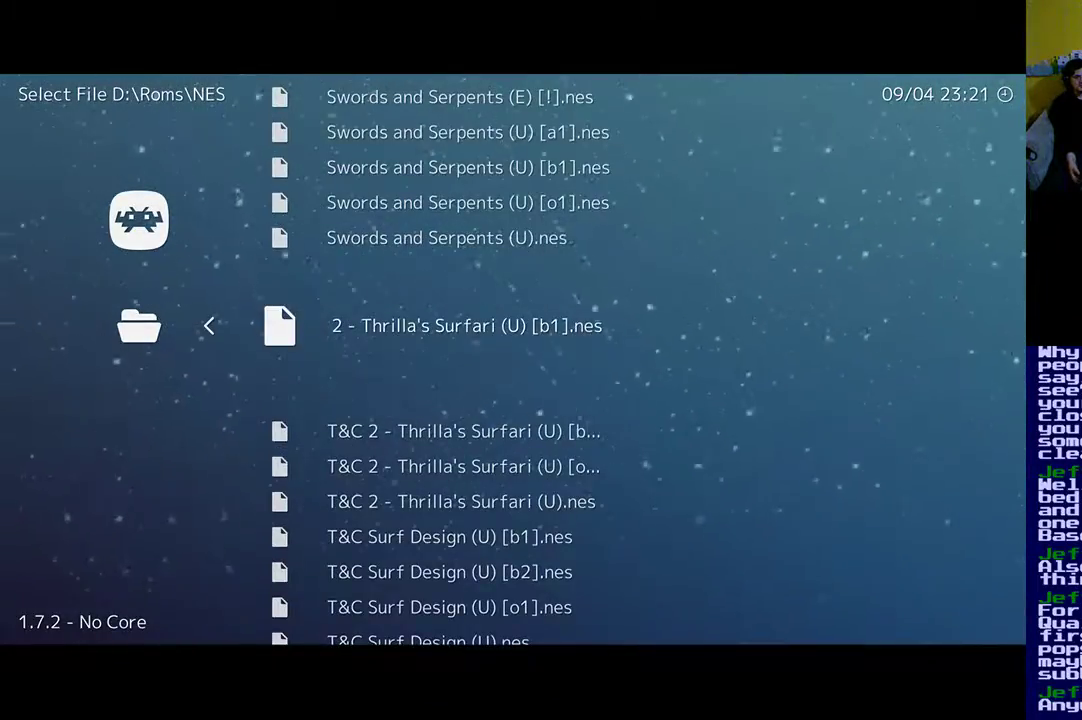
Gameplay with a controller (Xbox layout); each line is a JSON object with the inputs held at the frame after it. "events" lists button and stick changes between this image and that frame as [ms after this image, input, new state], when the widget could be followed in between. Not read: left_stick right_stick.
{"buttons": ["DPAD_UP"], "events": [[200, "DPAD_UP", "down"]]}
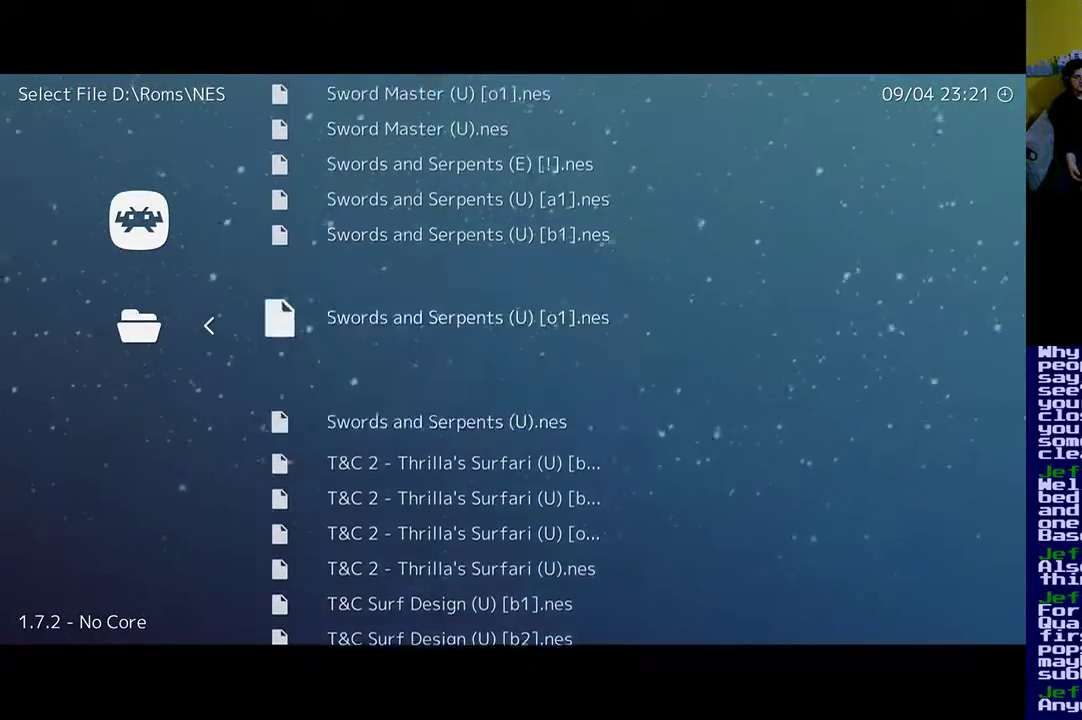
{"buttons": ["DPAD_UP"], "events": []}
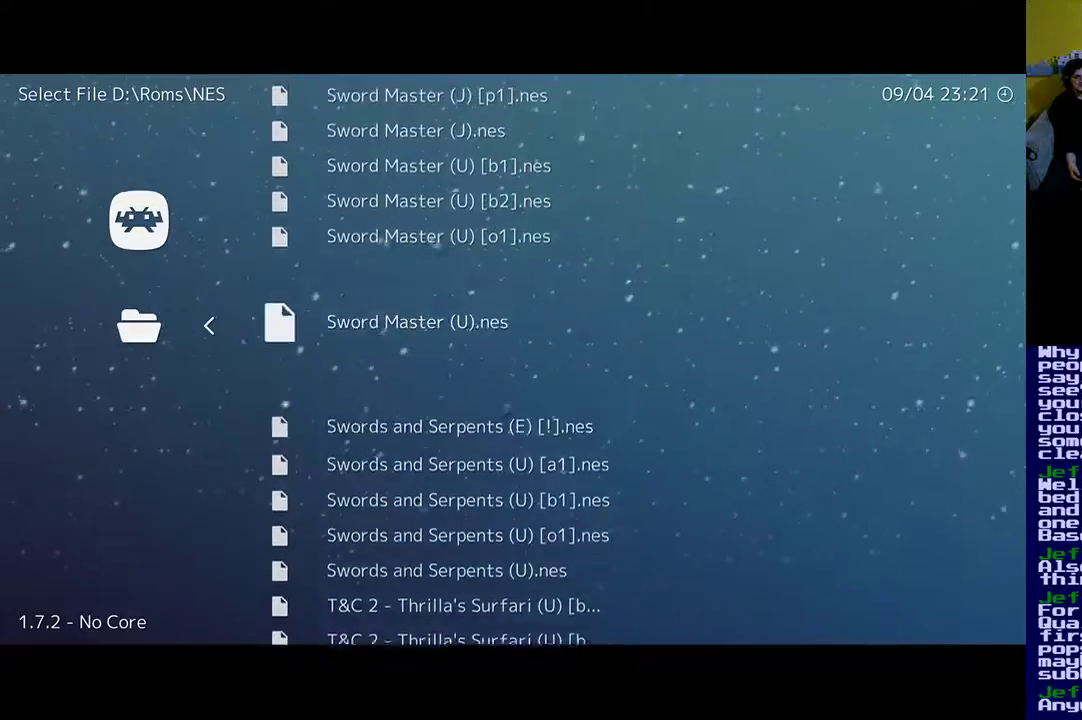
{"buttons": ["DPAD_UP"], "events": []}
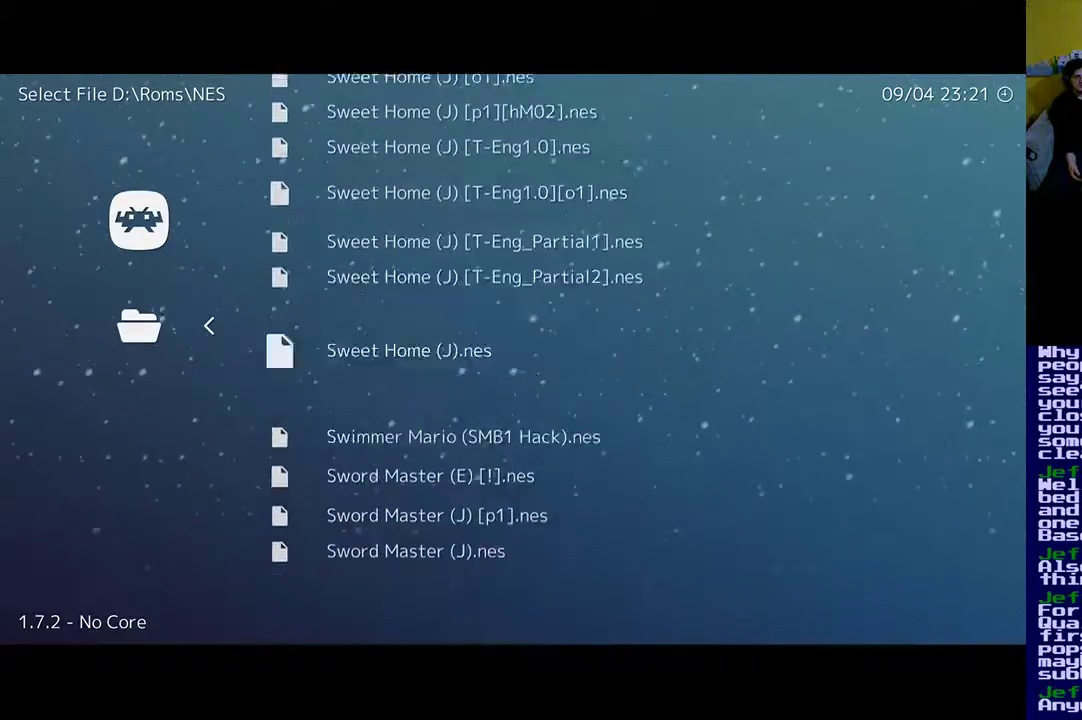
{"buttons": ["DPAD_UP"], "events": []}
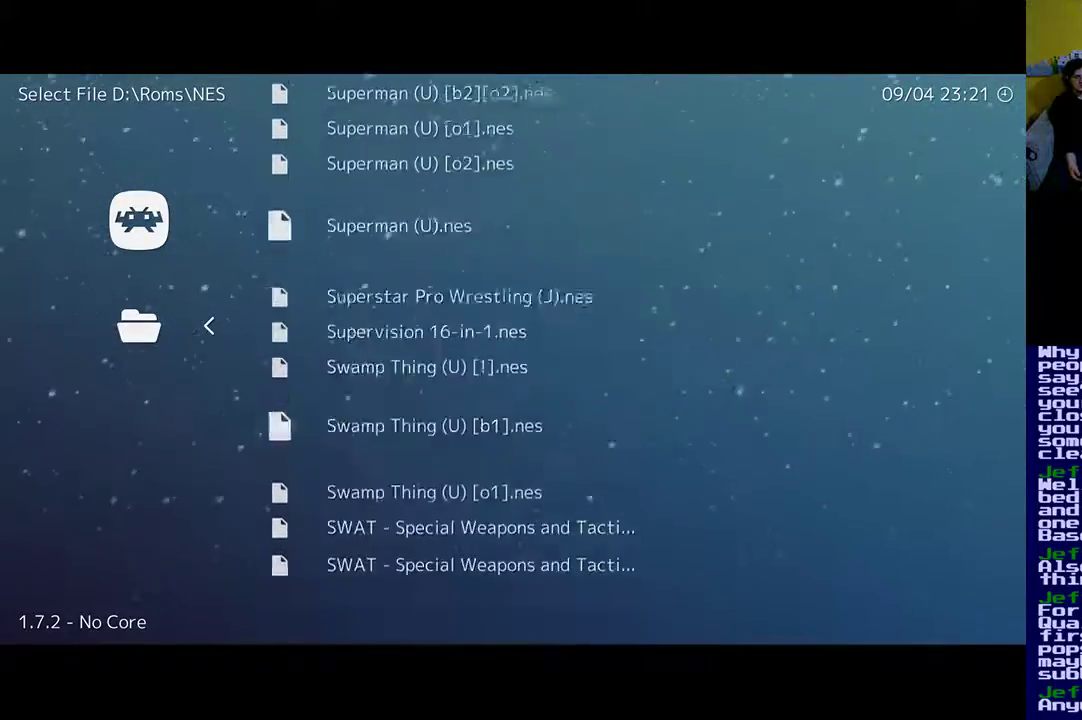
{"buttons": [], "events": [[333, "DPAD_UP", "up"]]}
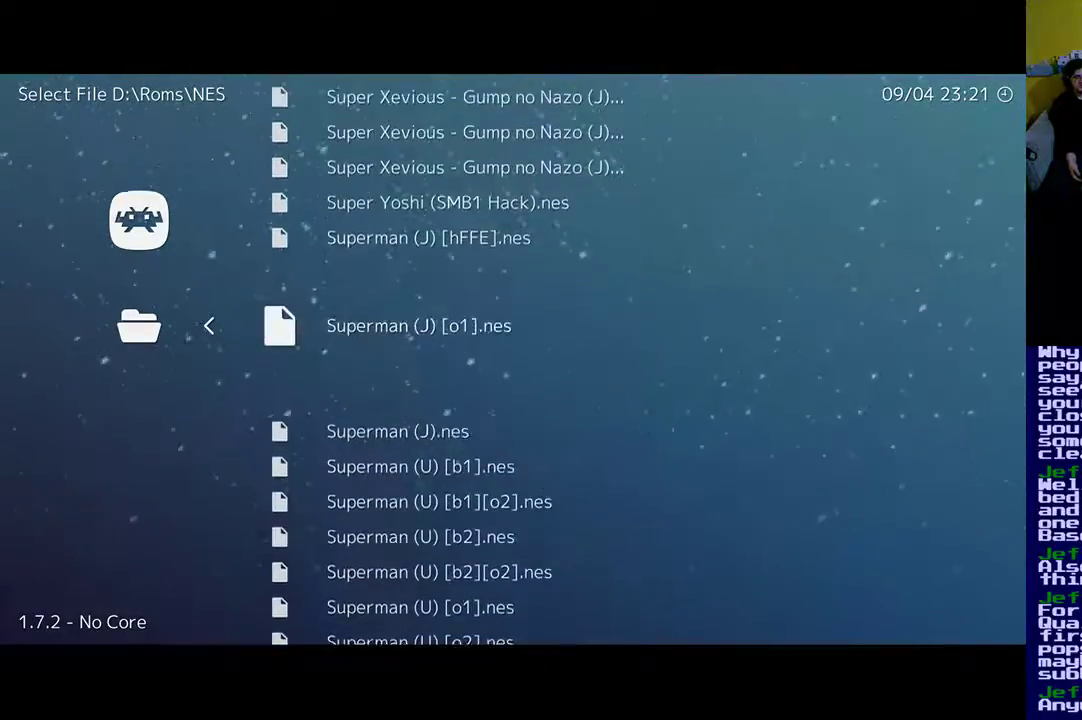
{"buttons": ["DPAD_UP"], "events": [[400, "DPAD_UP", "down"]]}
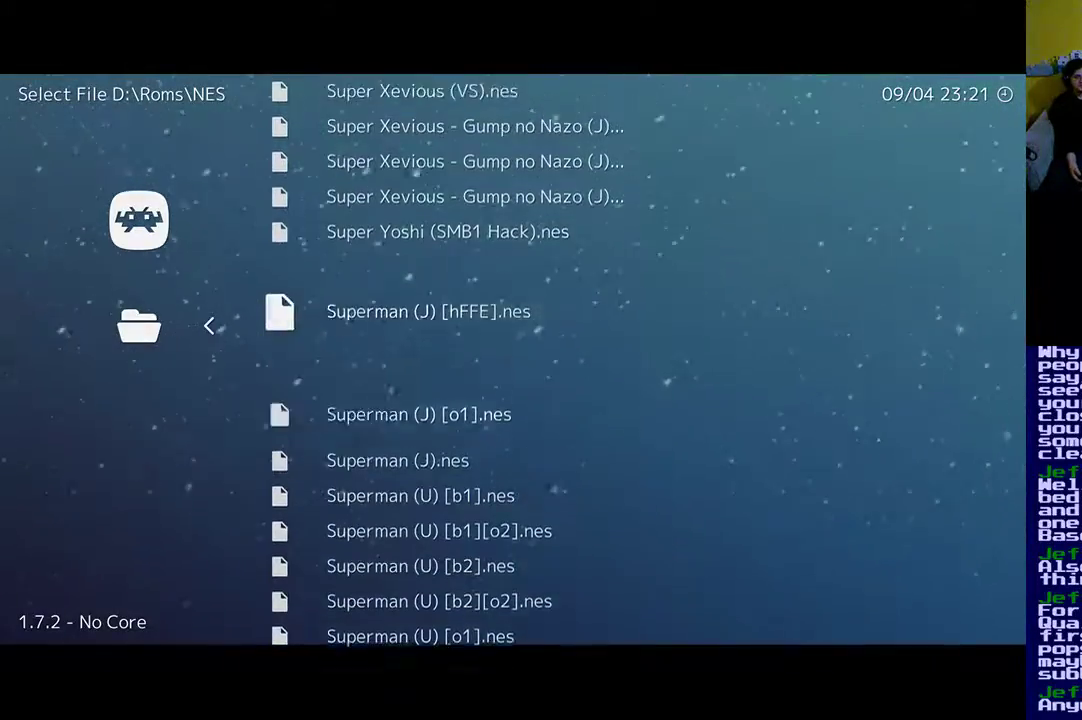
{"buttons": ["DPAD_UP"], "events": []}
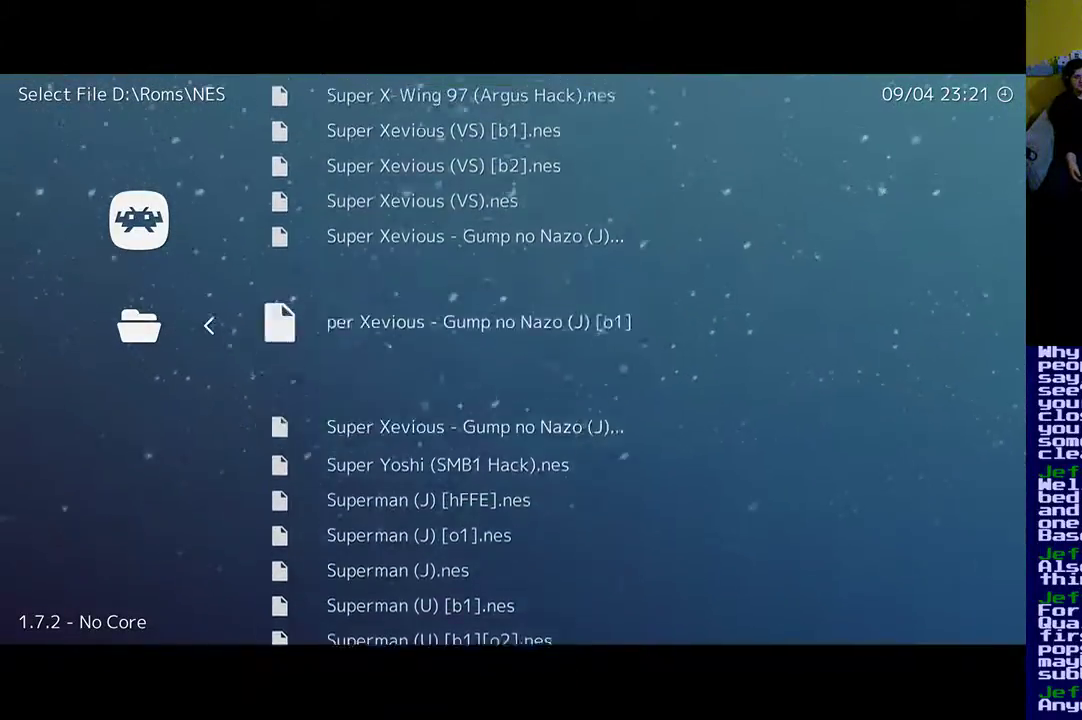
{"buttons": ["DPAD_UP"], "events": []}
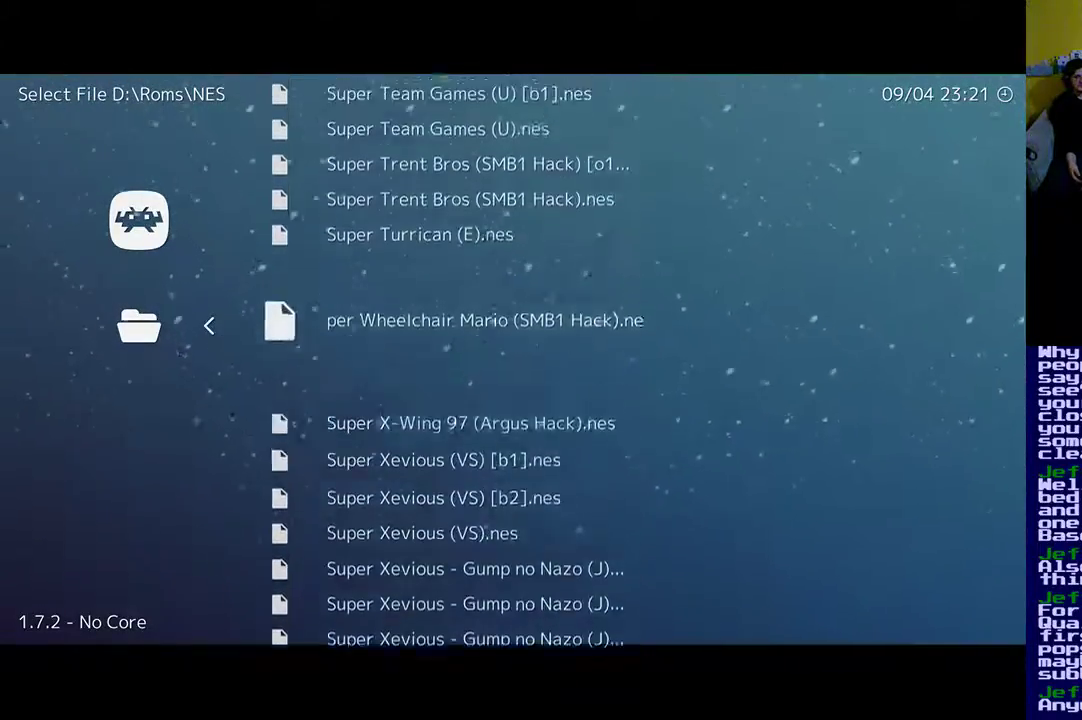
{"buttons": ["DPAD_UP"], "events": []}
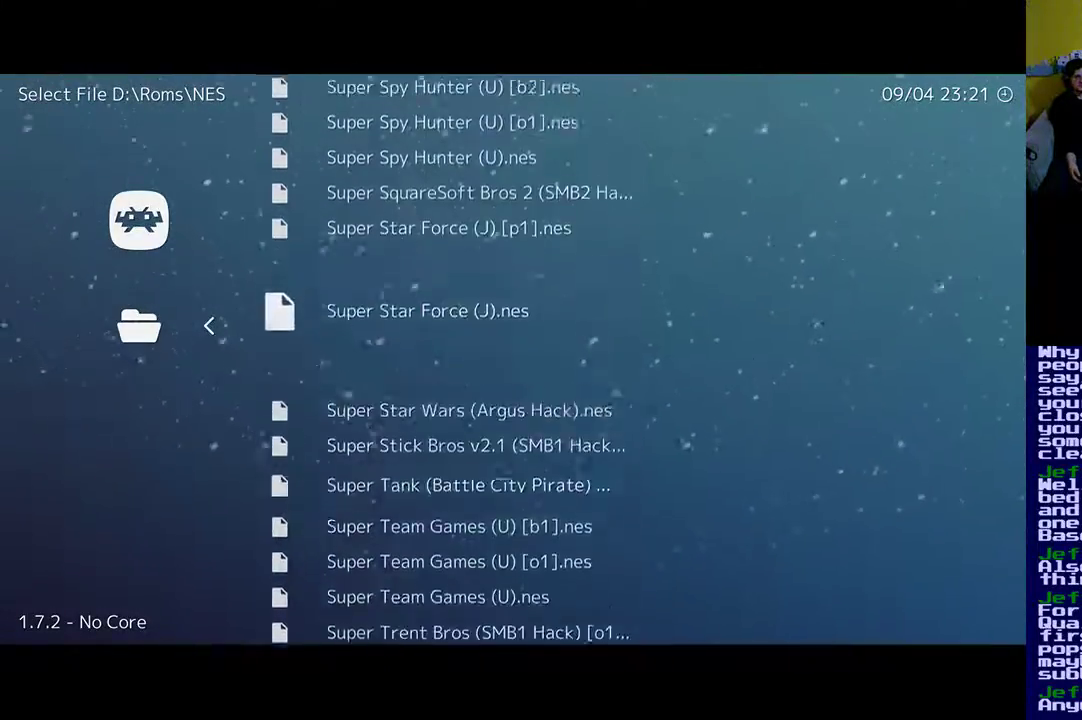
{"buttons": ["DPAD_UP"], "events": []}
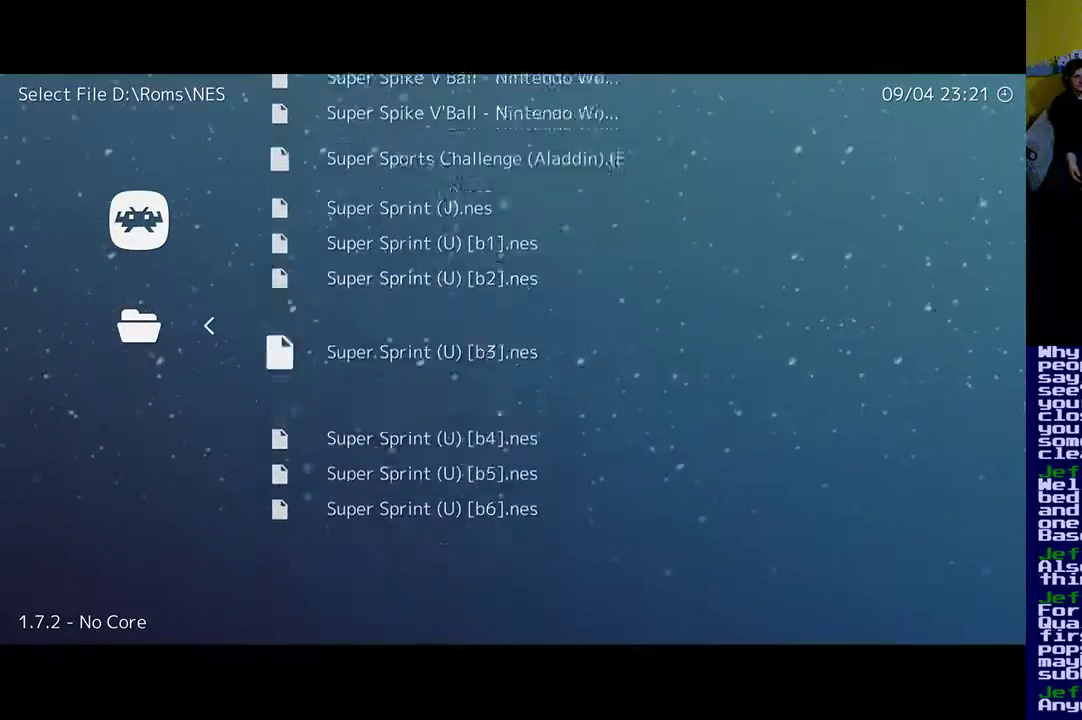
{"buttons": ["DPAD_UP"], "events": []}
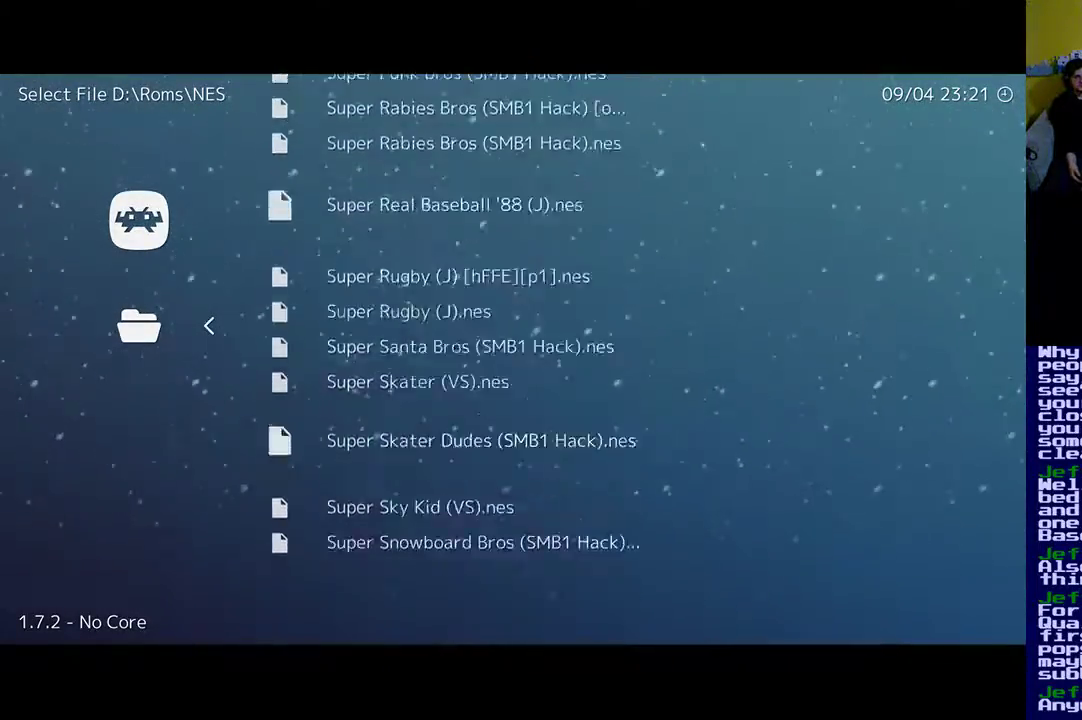
{"buttons": ["DPAD_UP"], "events": []}
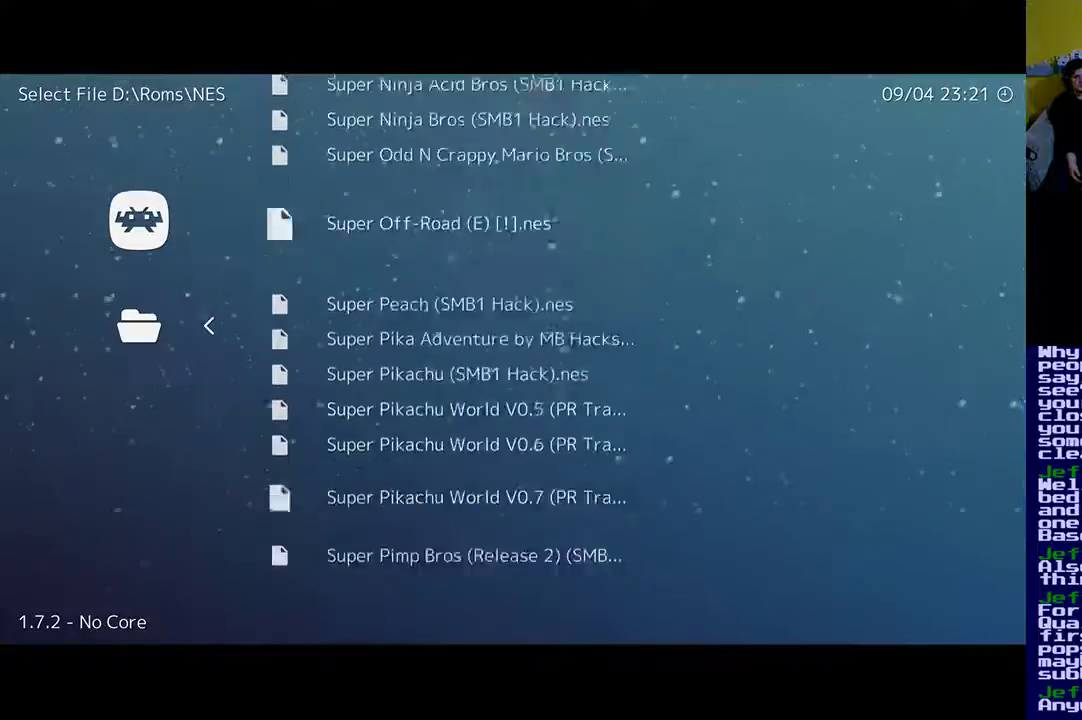
{"buttons": ["DPAD_UP"], "events": []}
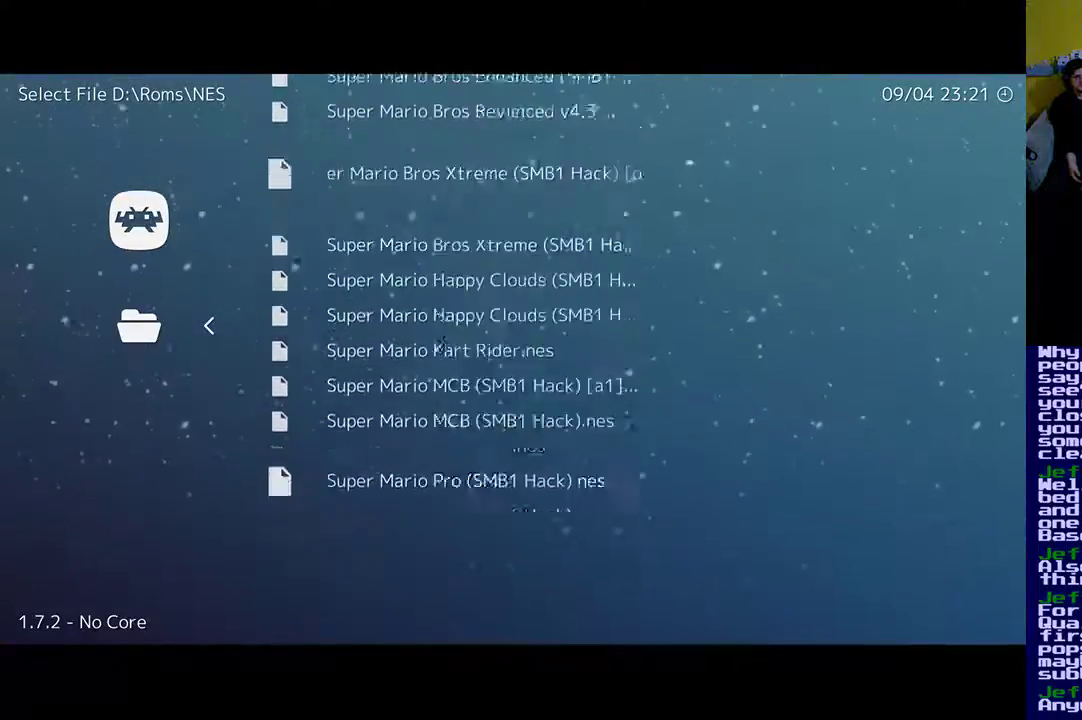
{"buttons": ["DPAD_UP"], "events": []}
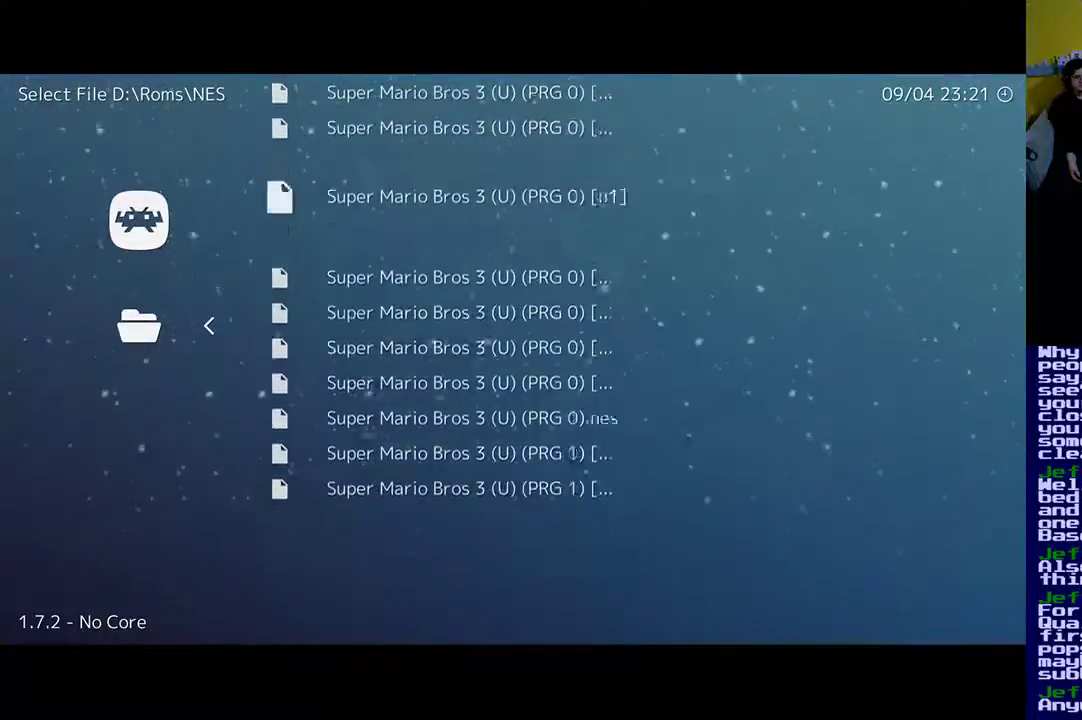
{"buttons": ["DPAD_UP"], "events": []}
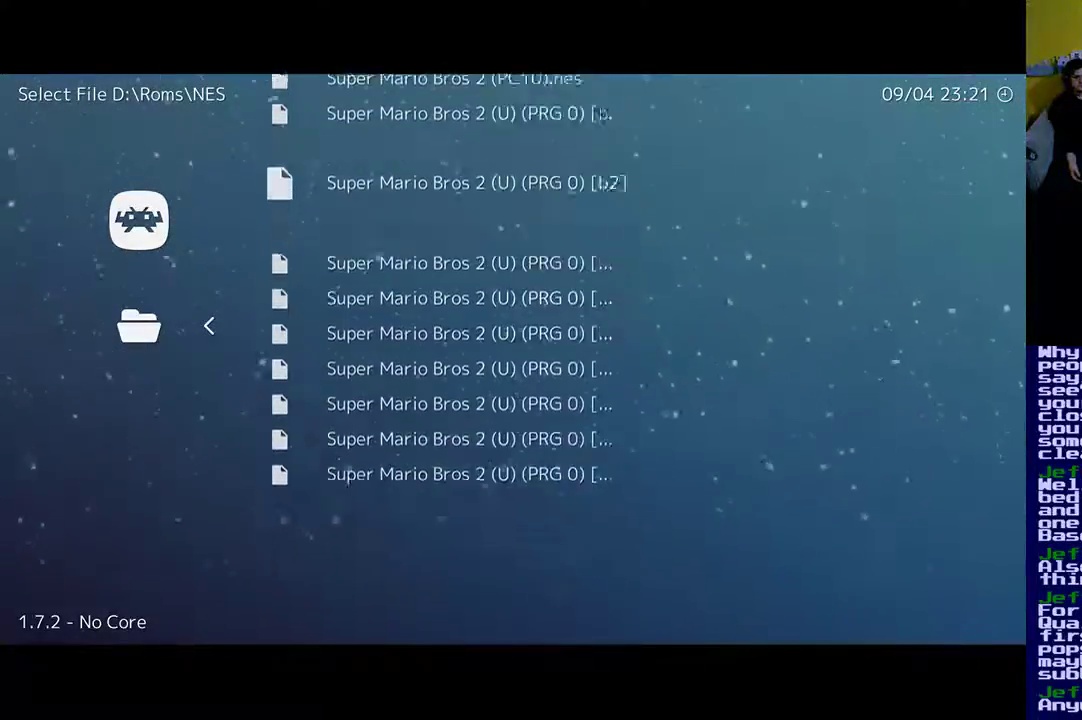
{"buttons": ["DPAD_UP"], "events": []}
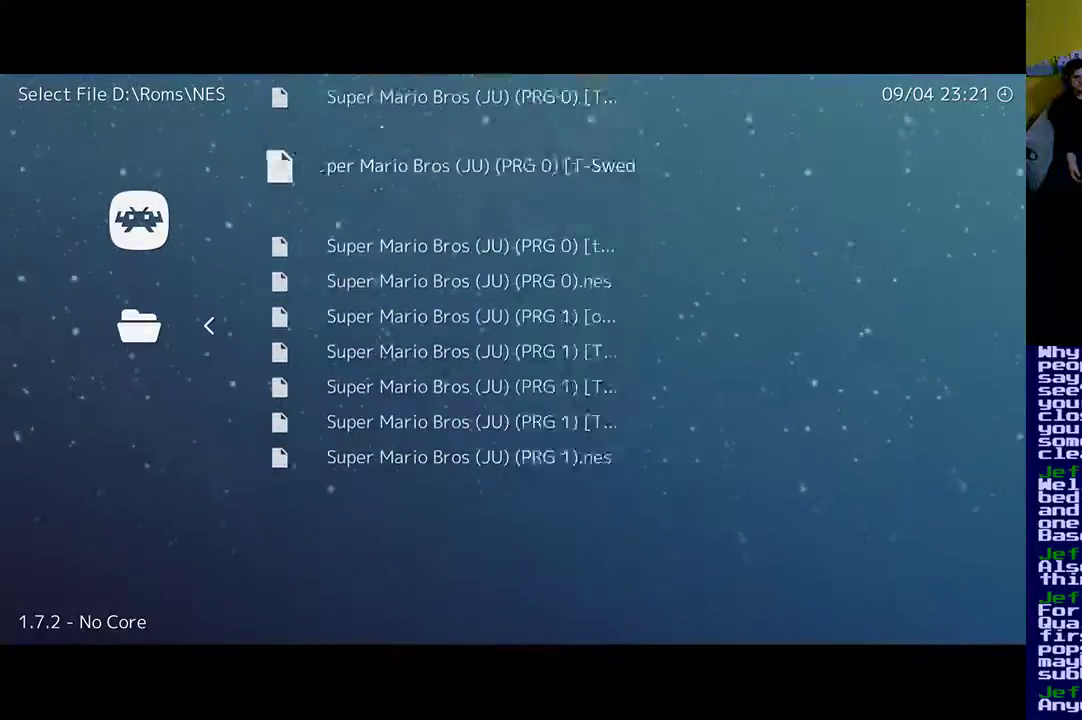
{"buttons": ["DPAD_UP"], "events": []}
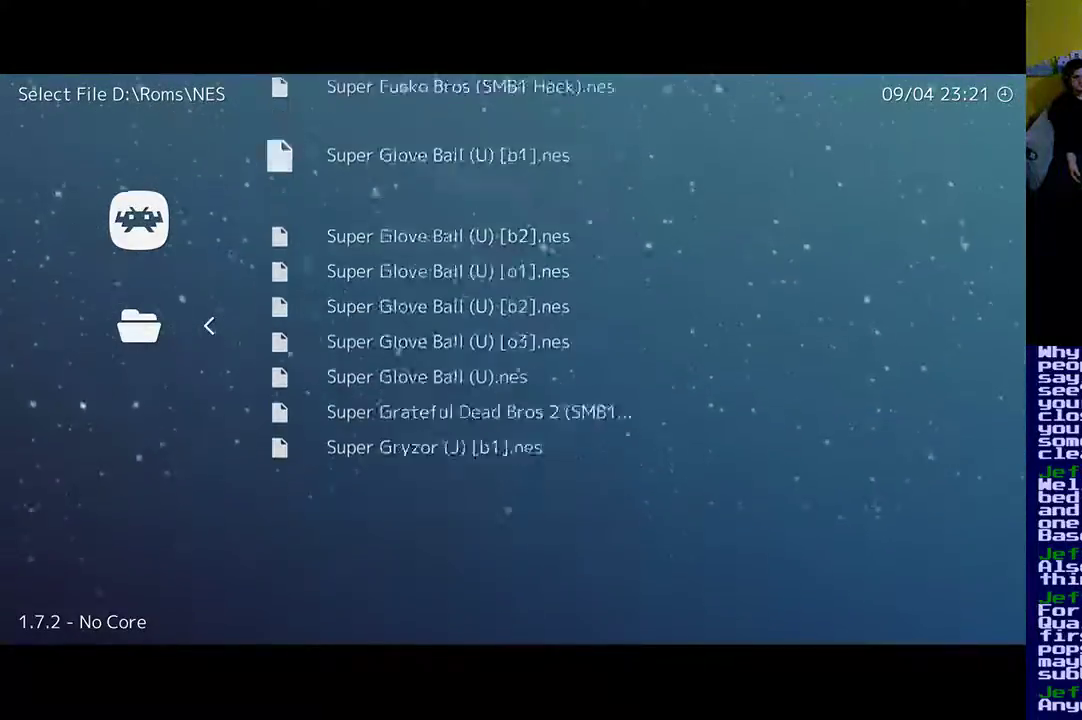
{"buttons": ["DPAD_UP"], "events": []}
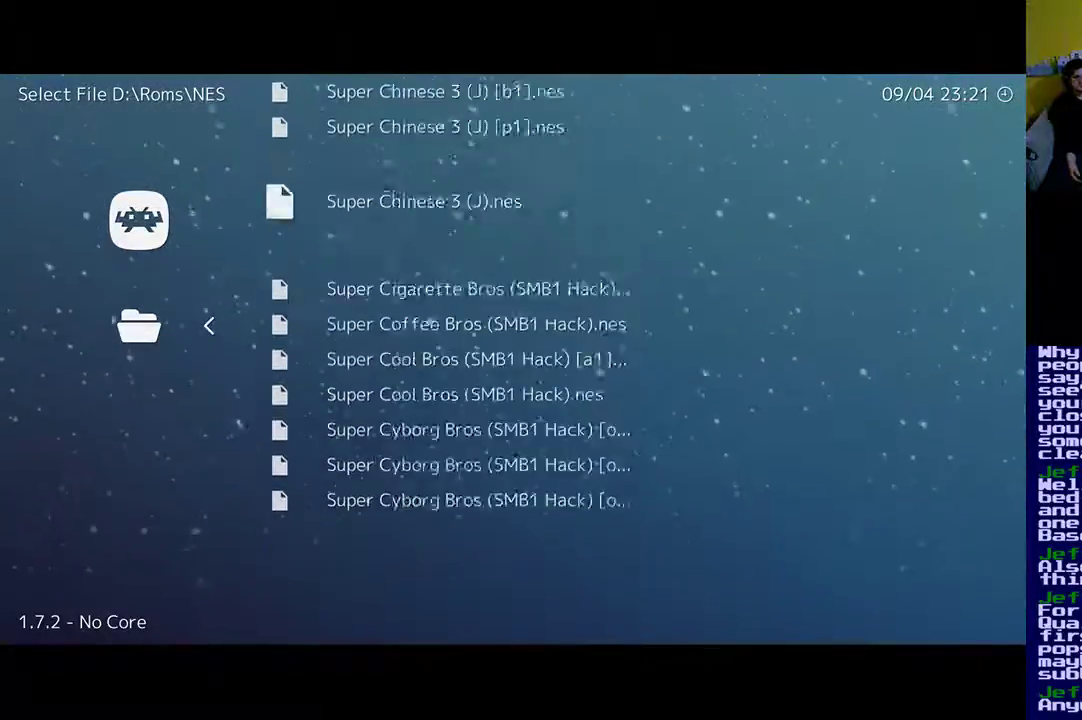
{"buttons": ["DPAD_UP"], "events": []}
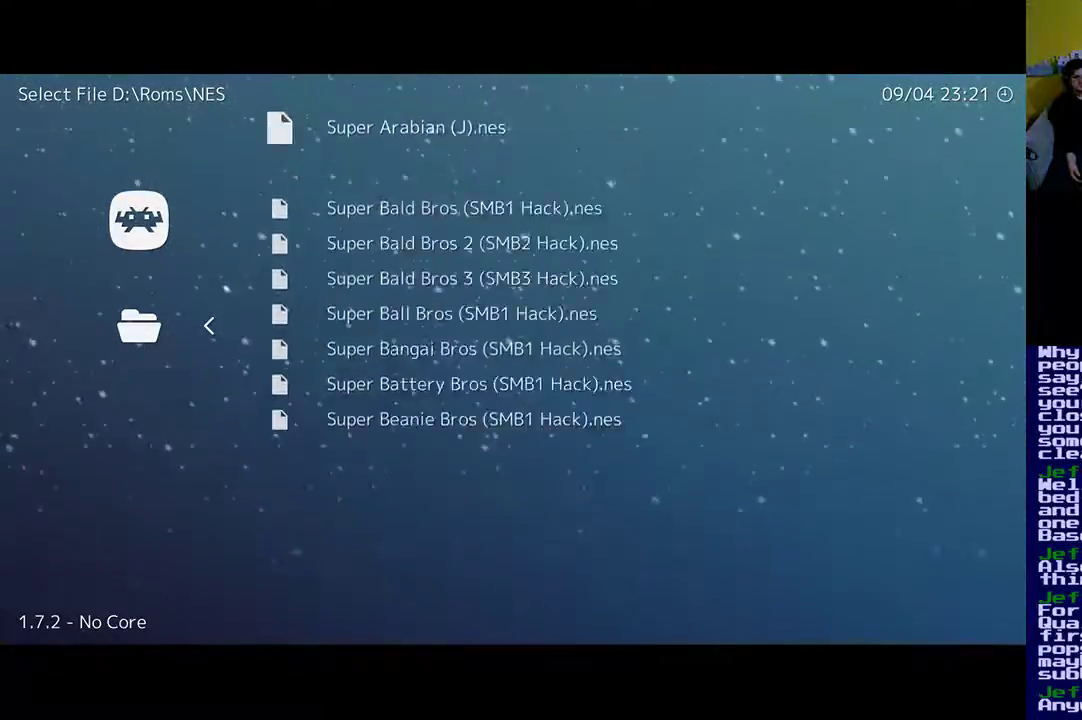
{"buttons": ["DPAD_UP"], "events": []}
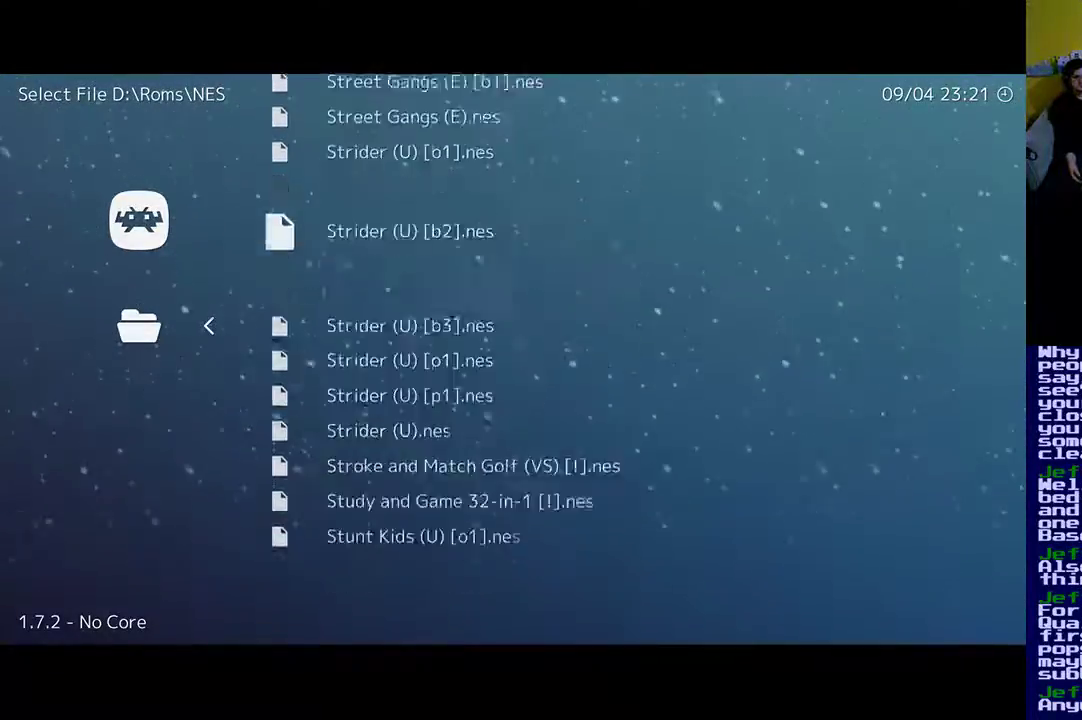
{"buttons": [], "events": [[300, "DPAD_UP", "up"]]}
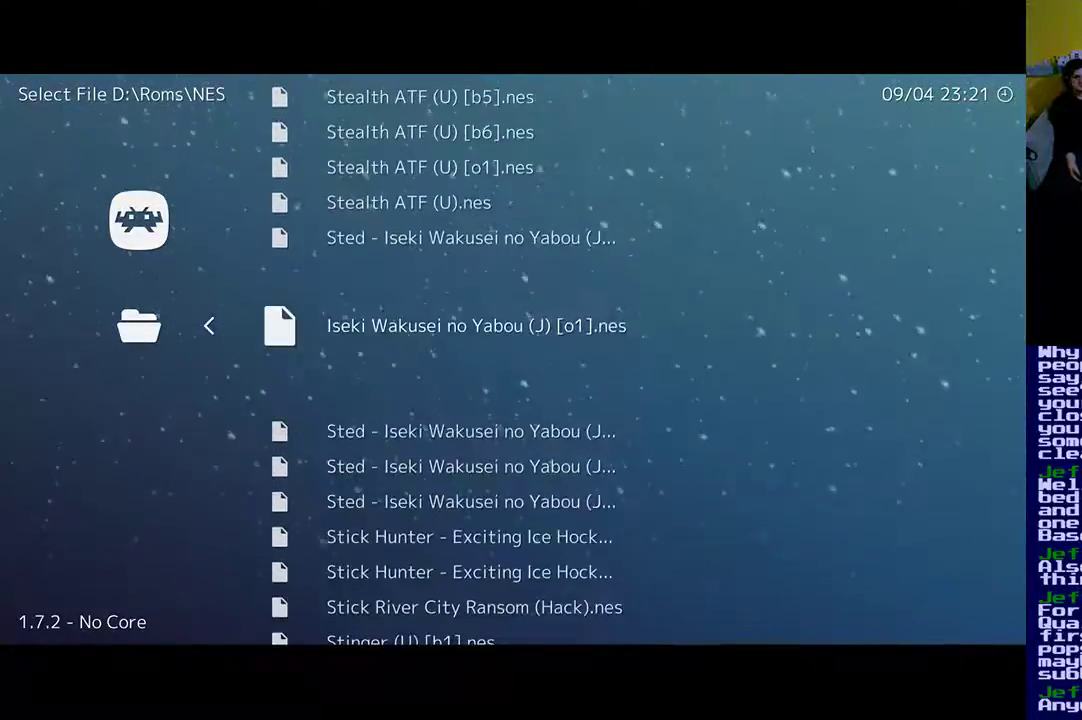
{"buttons": [], "events": []}
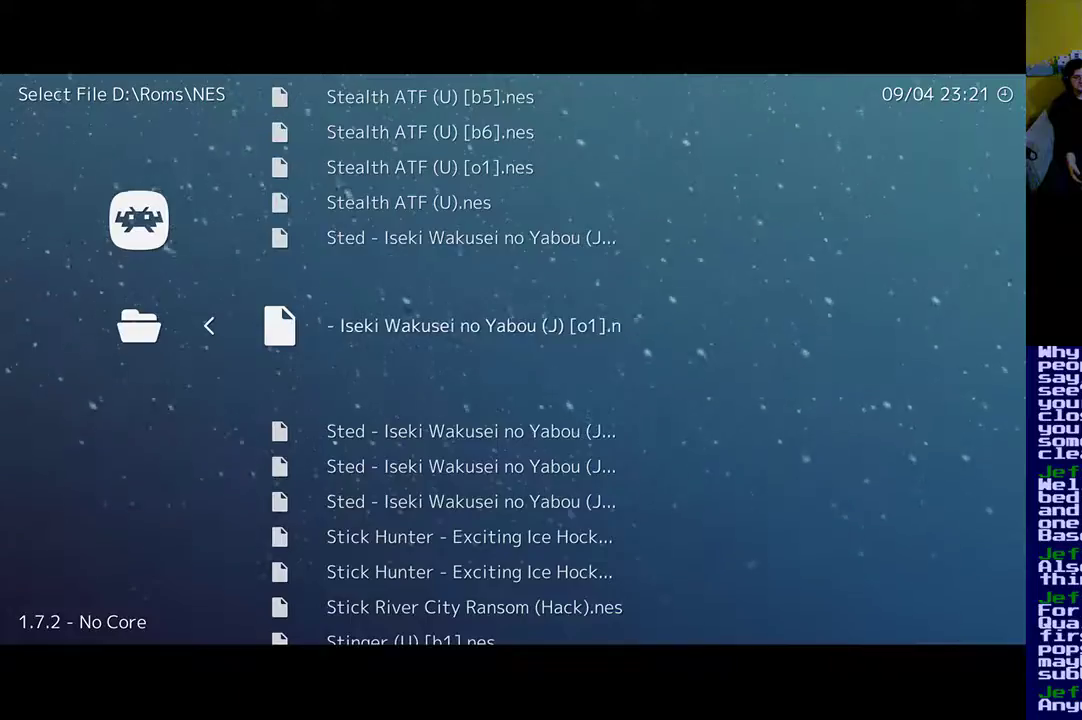
{"buttons": ["DPAD_UP"], "events": [[267, "DPAD_UP", "down"]]}
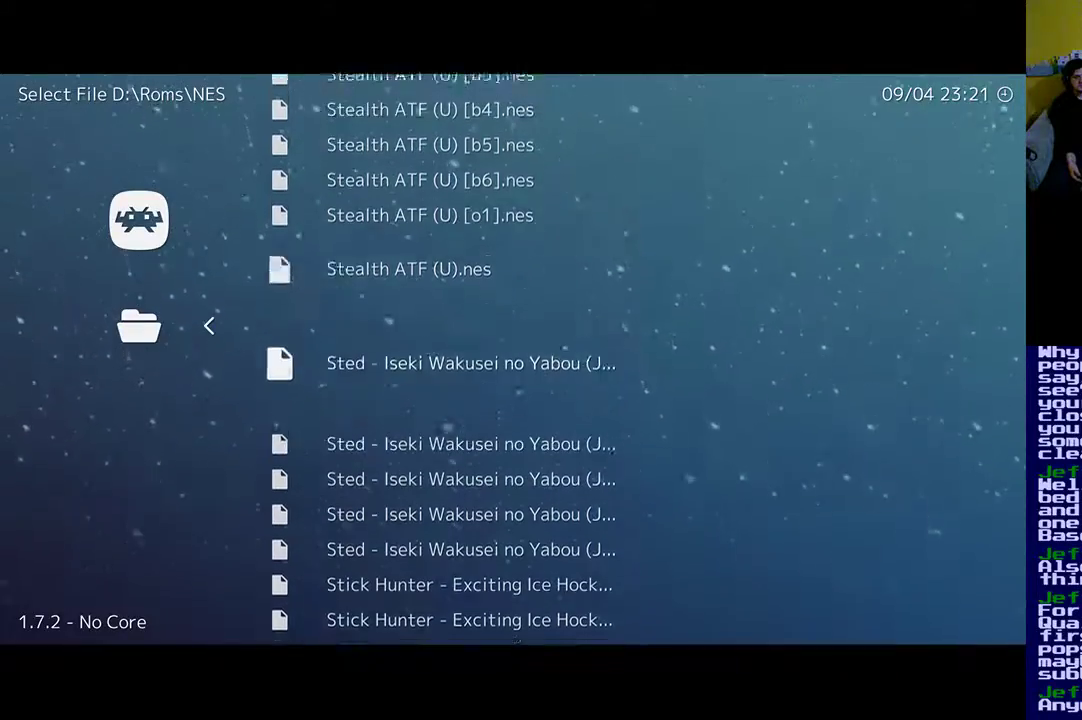
{"buttons": ["DPAD_UP"], "events": []}
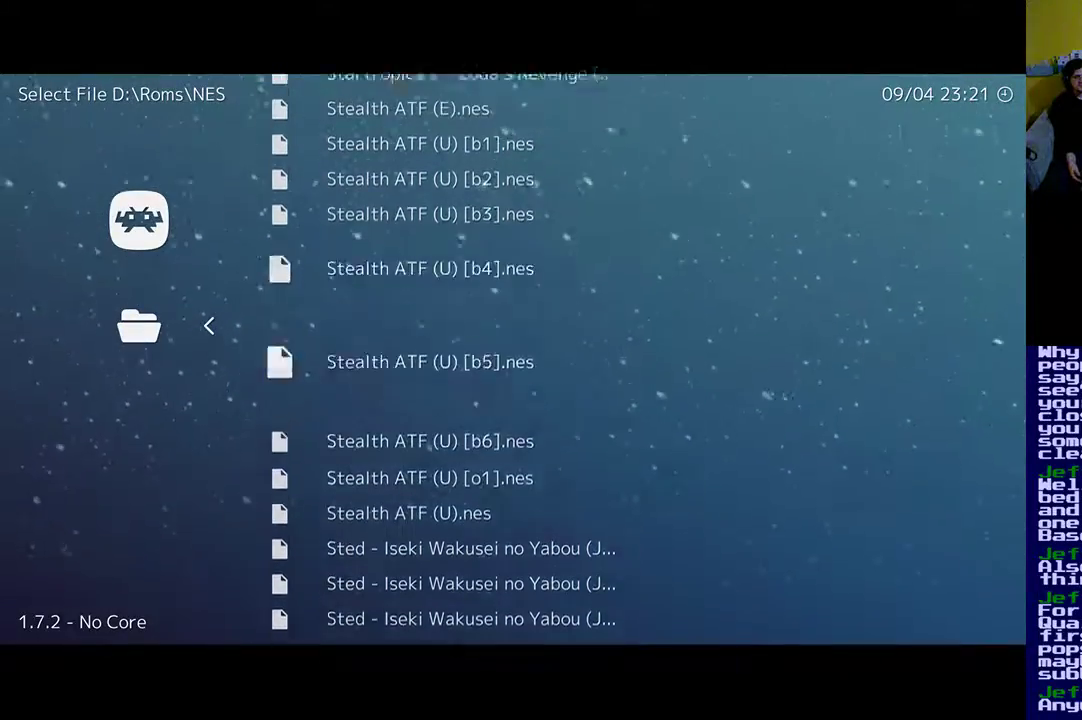
{"buttons": ["DPAD_UP"], "events": []}
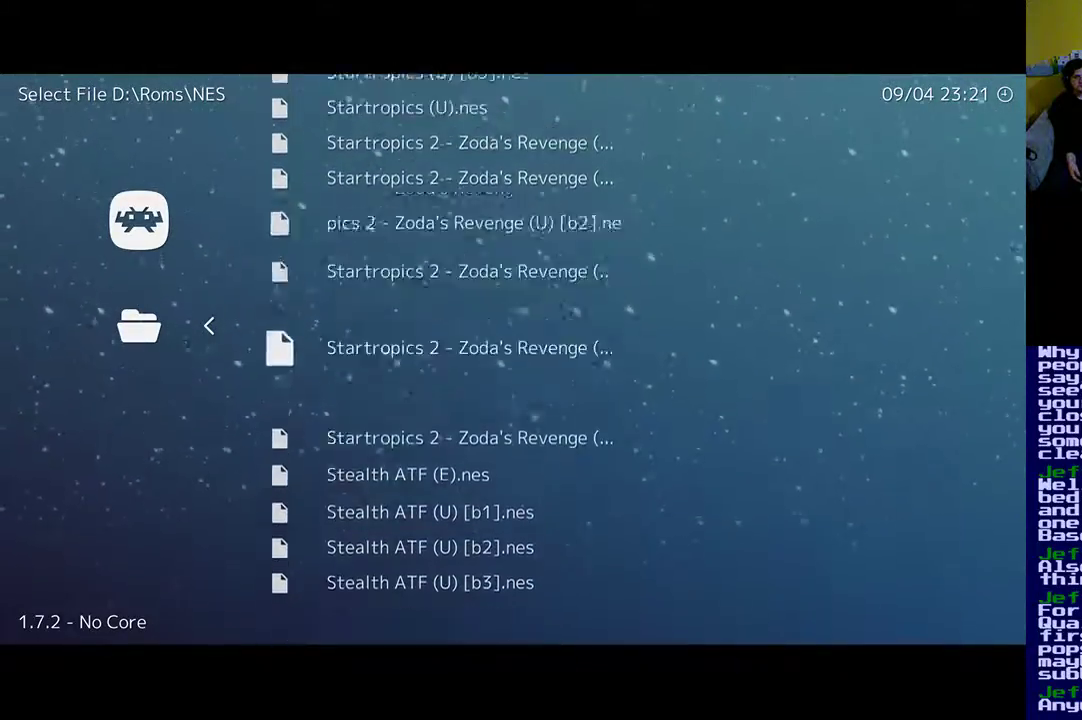
{"buttons": ["DPAD_UP"], "events": []}
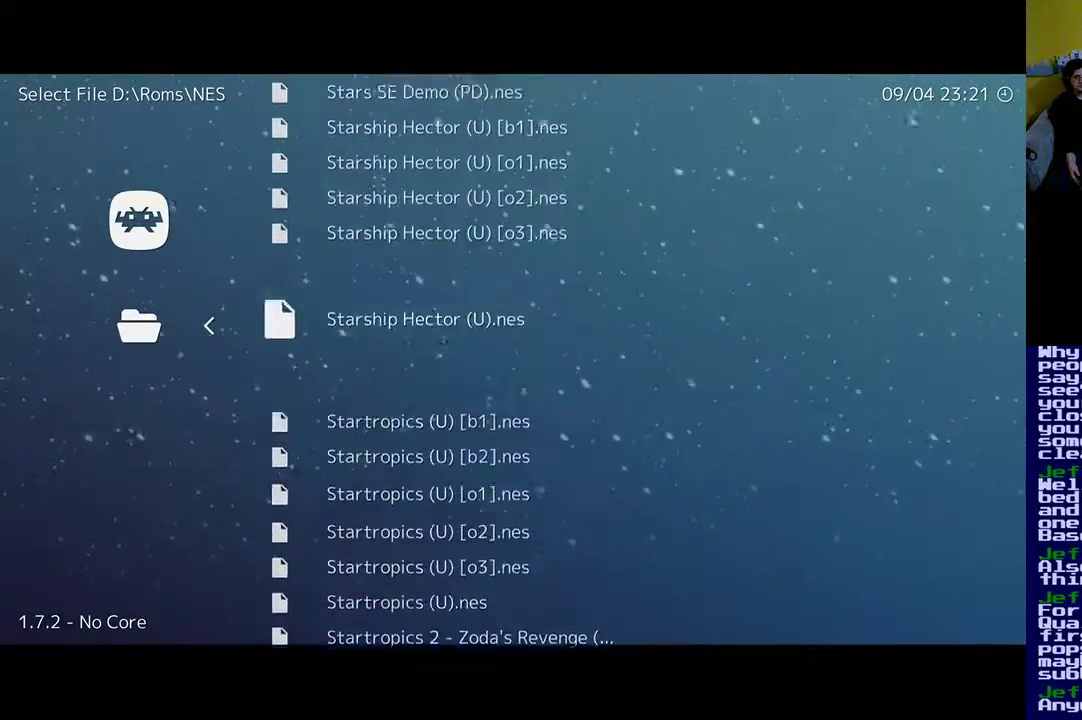
{"buttons": [], "events": [[233, "DPAD_UP", "up"]]}
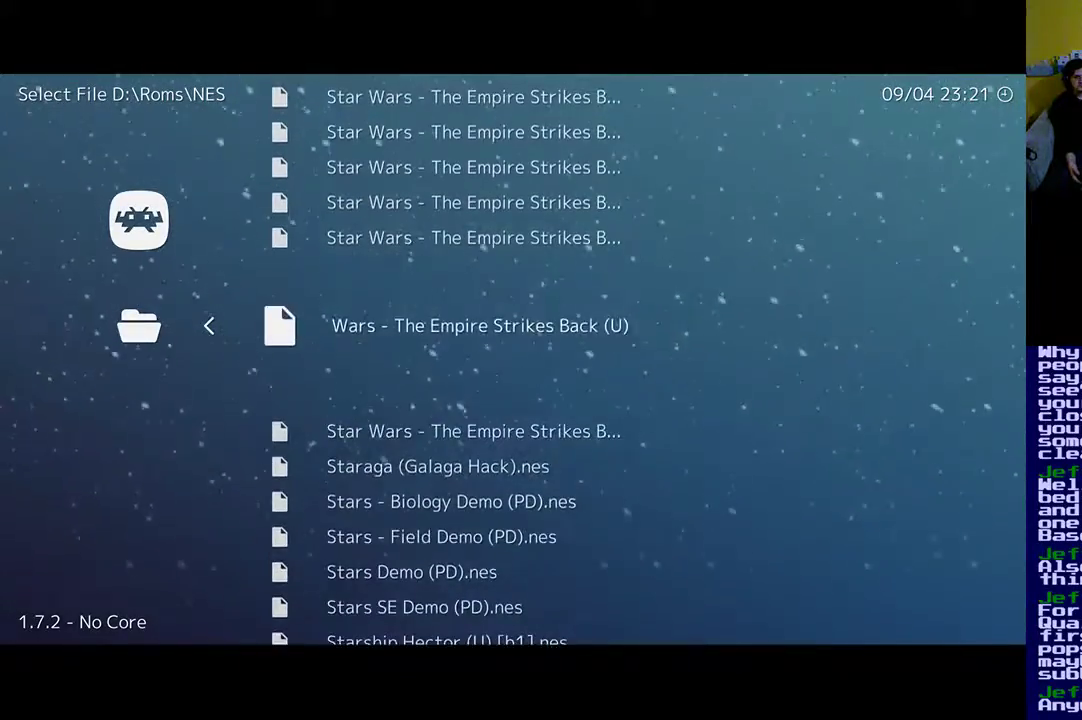
{"buttons": ["DPAD_UP"], "events": [[400, "DPAD_UP", "down"]]}
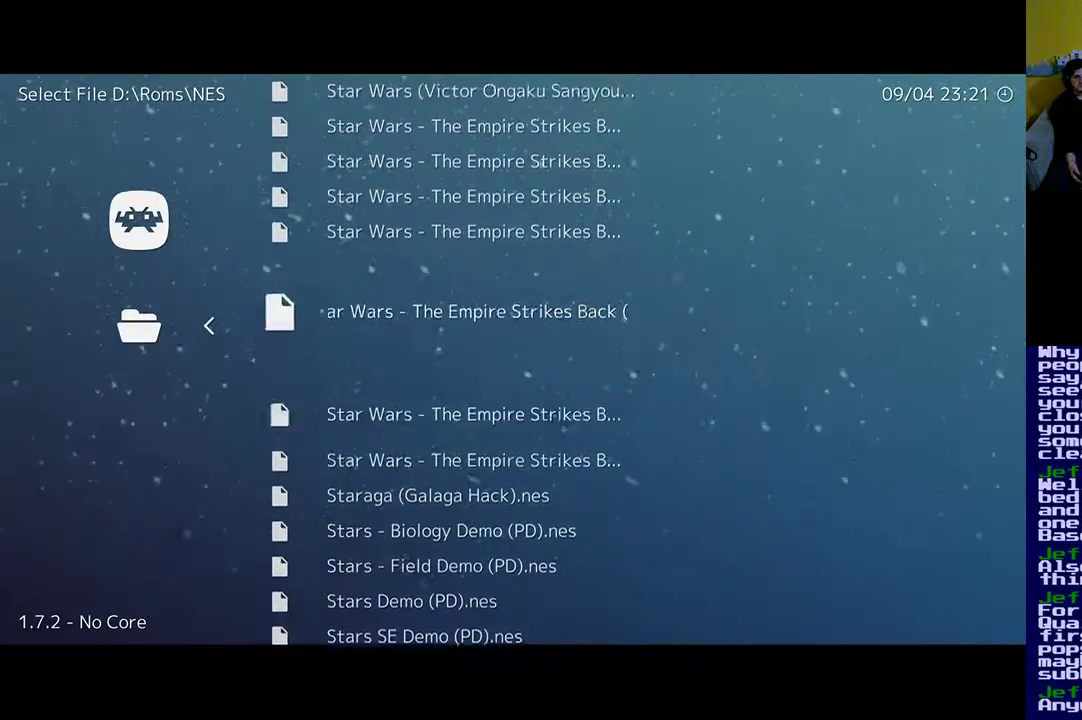
{"buttons": ["DPAD_UP"], "events": []}